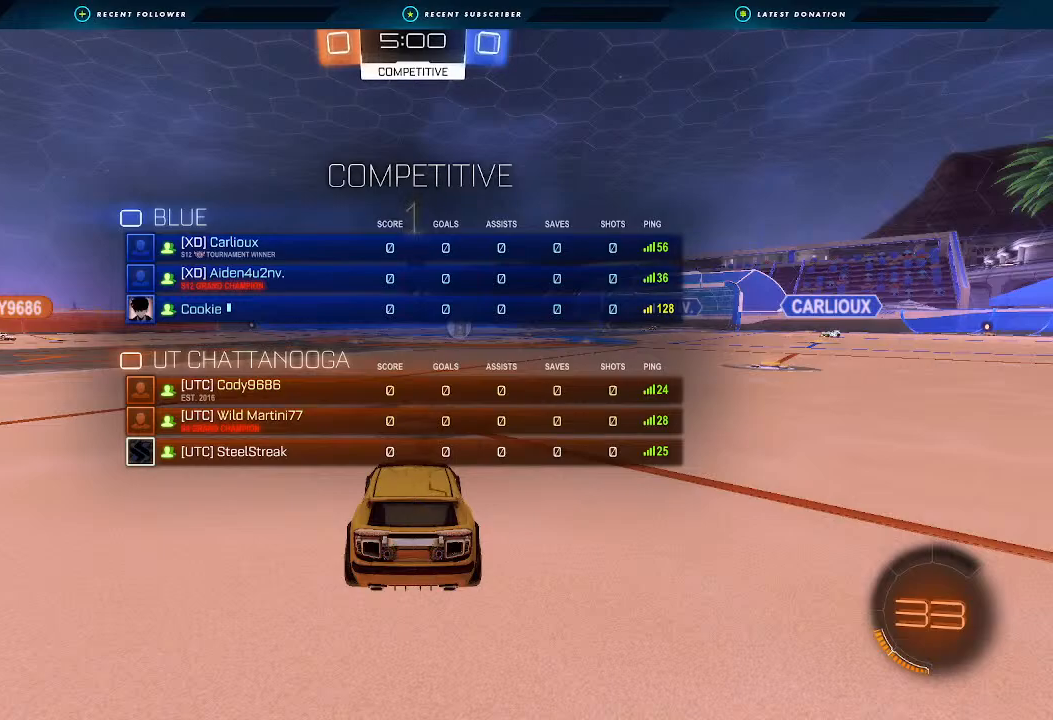
Gameplay with a controller (Xbox layout); each line is a JSON object with the inputs held at the frame after it. "events" lists button and stick changes between this image and that frame as [ms after this image, input, new state], when the widget could be followed in between.
{"buttons": ["L2"], "left_stick": "center", "right_stick": "center", "events": [[400, "X", "up"]]}
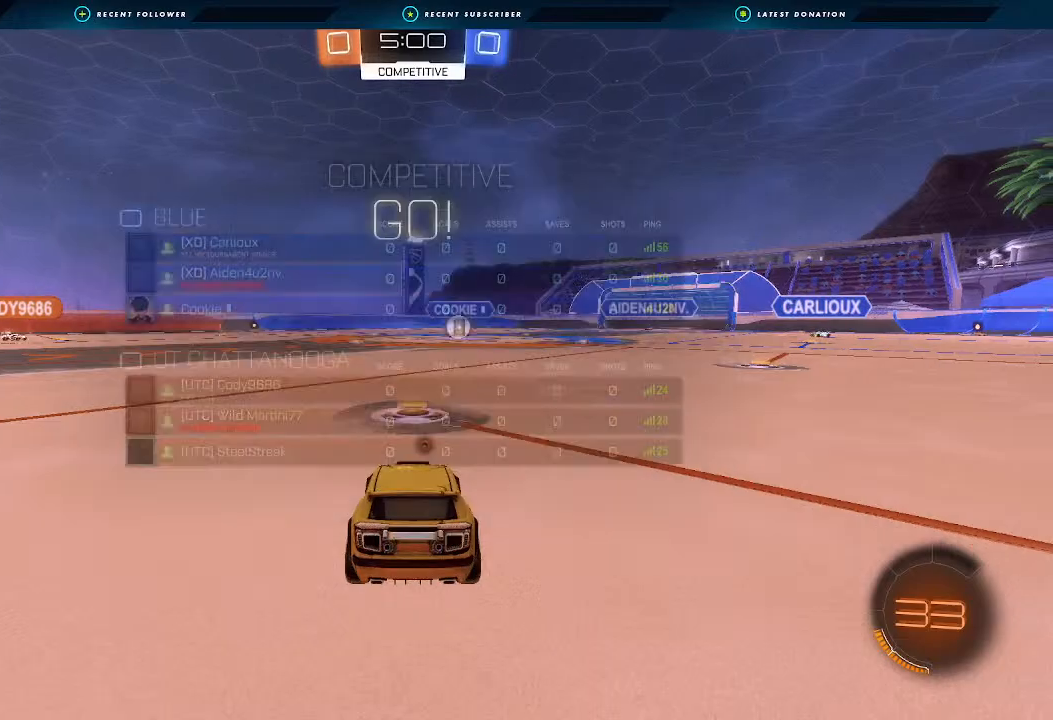
{"buttons": ["A", "L2"], "left_stick": "down", "right_stick": "center", "events": [[267, "A", "down"], [267, "left_stick", "down"], [367, "A", "up"], [467, "A", "down"]]}
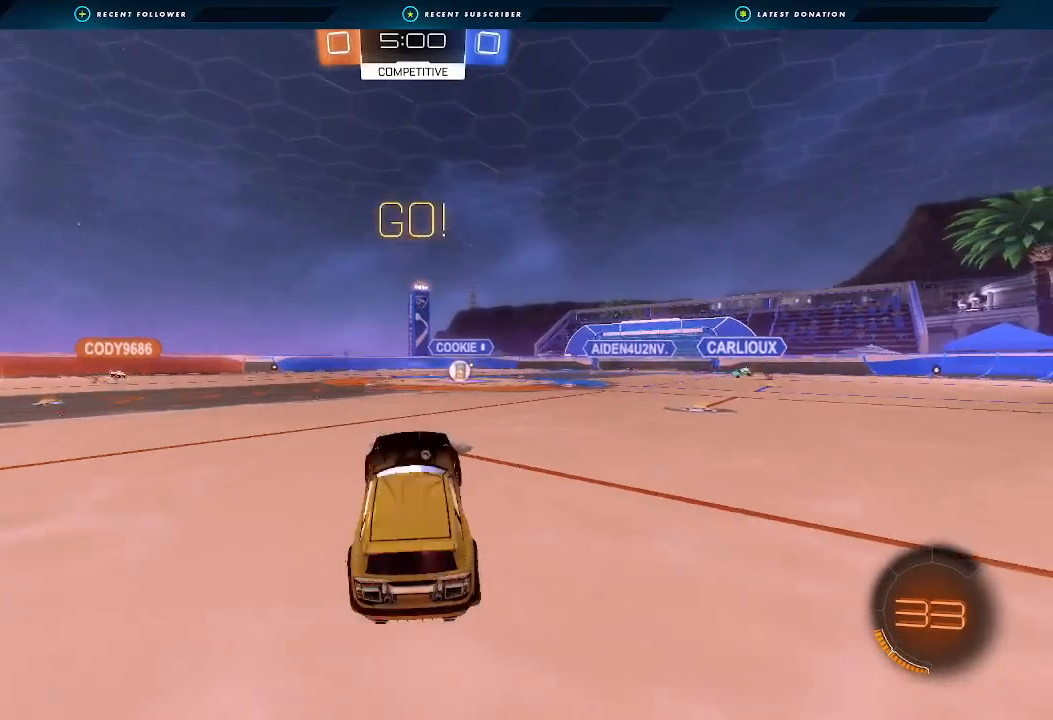
{"buttons": ["B", "R2"], "left_stick": "up", "right_stick": "center", "events": [[100, "A", "up"], [200, "R2", "down"], [233, "B", "down"], [233, "L2", "up"], [300, "left_stick", "up"]]}
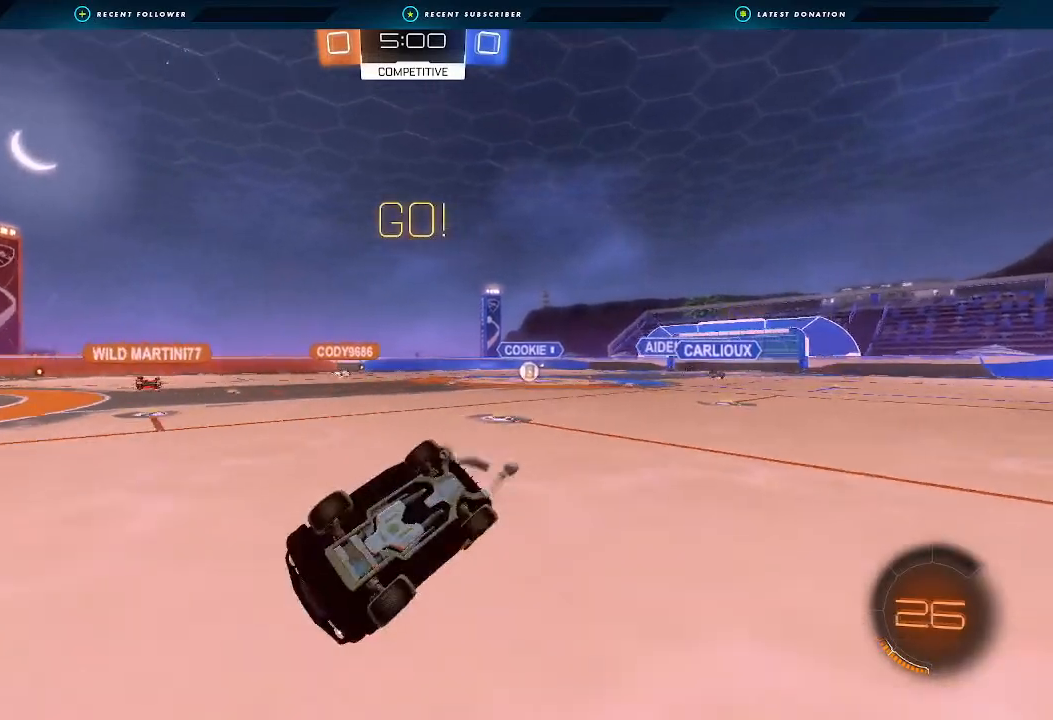
{"buttons": ["R2"], "left_stick": "left", "right_stick": "center", "events": [[100, "Y", "down"], [167, "L1", "down"], [167, "left_stick", "left"], [333, "B", "up"], [333, "L1", "up"], [333, "Y", "up"]]}
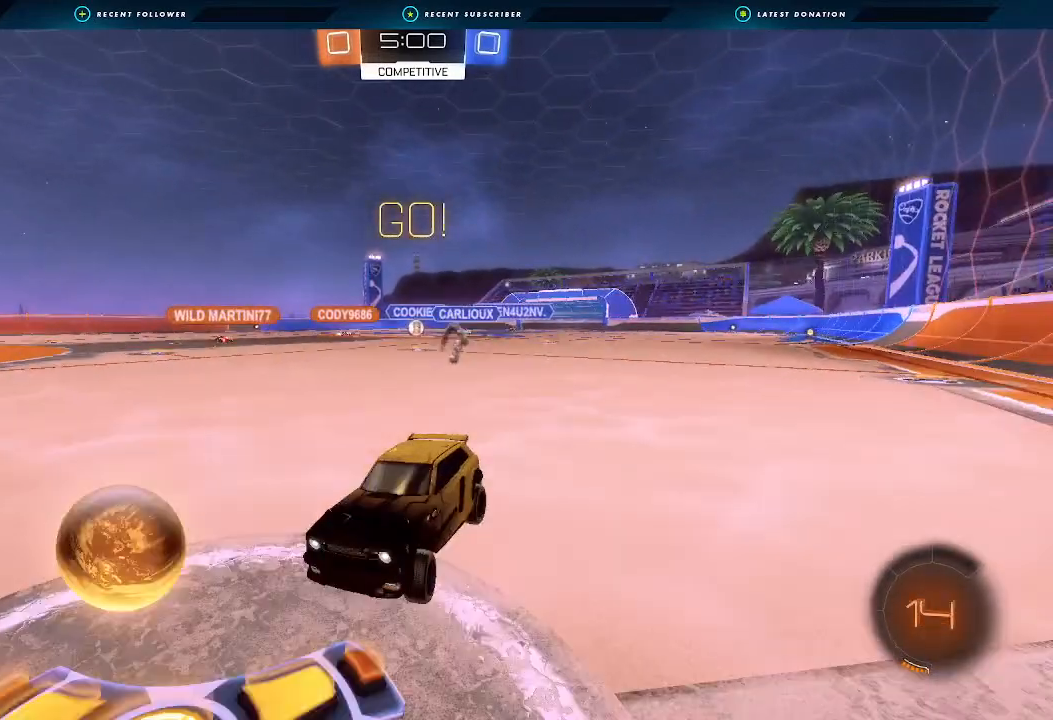
{"buttons": ["R2"], "left_stick": "right", "right_stick": "center", "events": [[67, "left_stick", "right"]]}
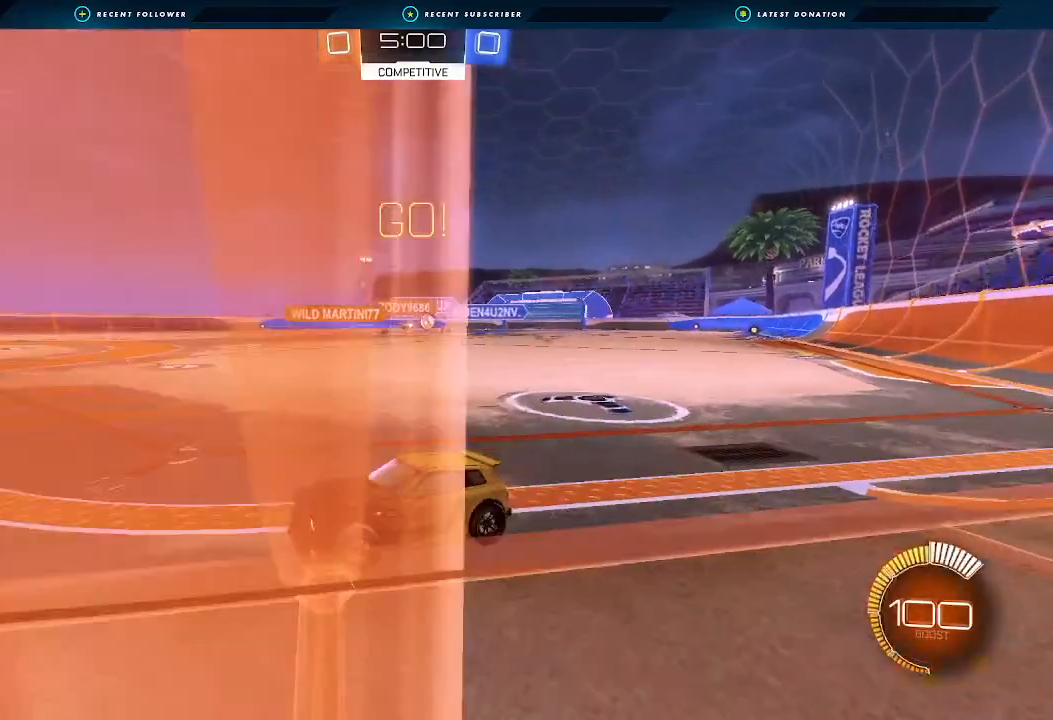
{"buttons": ["R2"], "left_stick": "right", "right_stick": "center", "events": [[233, "L1", "down"], [333, "L1", "up"]]}
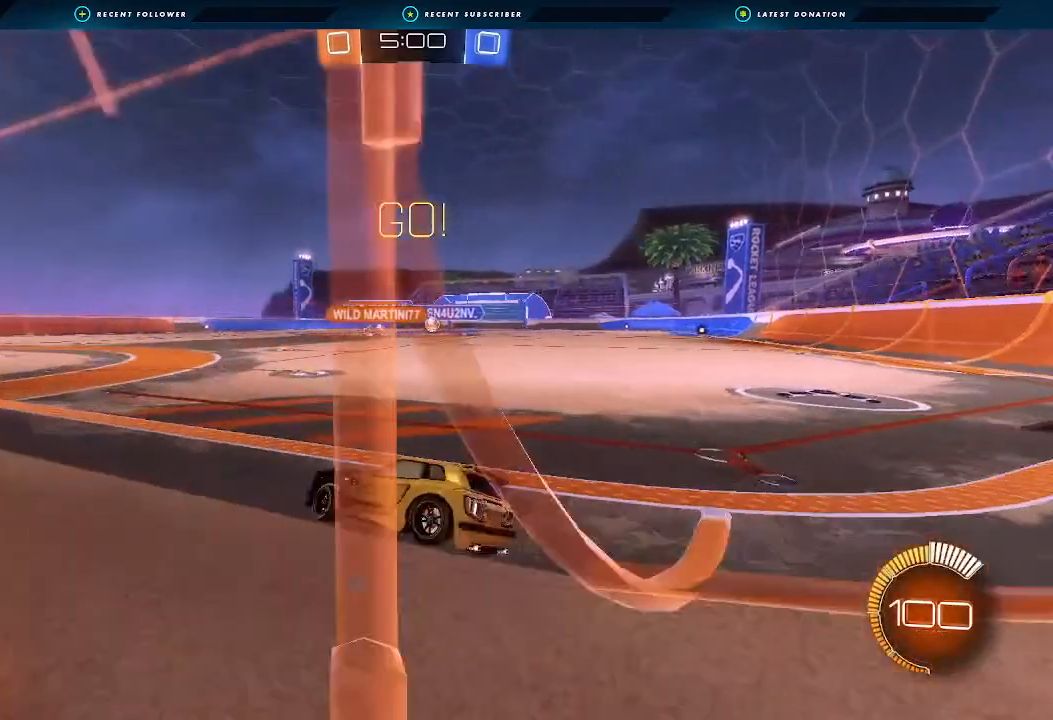
{"buttons": ["R2"], "left_stick": "center", "right_stick": "center", "events": [[367, "left_stick", "center"]]}
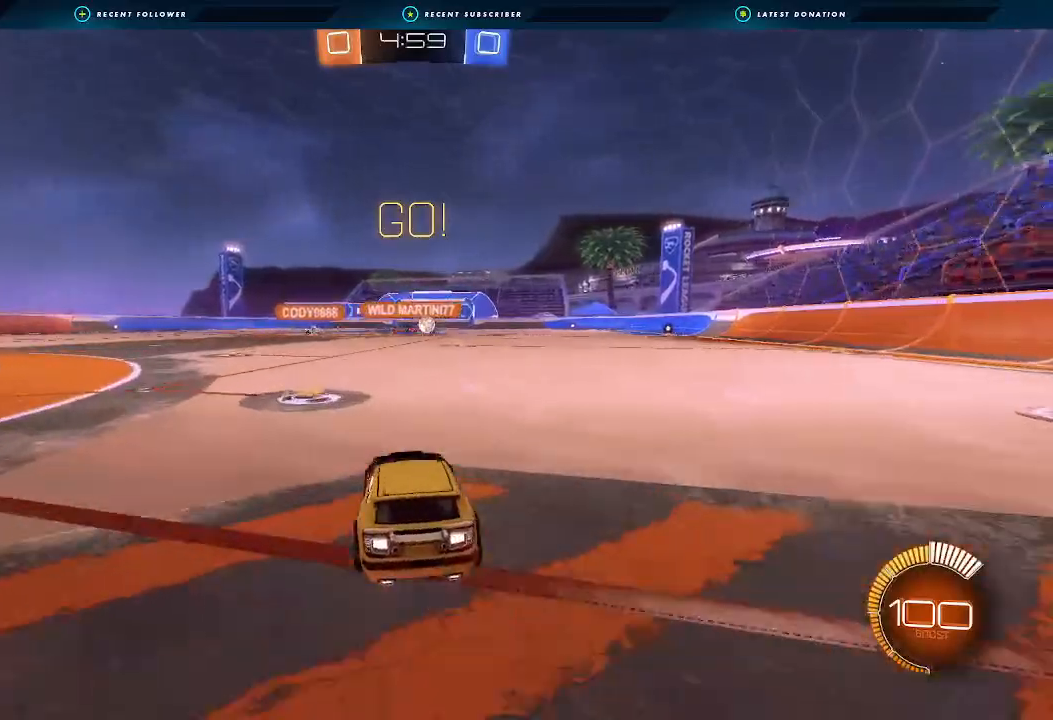
{"buttons": ["R2"], "left_stick": "right", "right_stick": "center", "events": [[233, "left_stick", "right"]]}
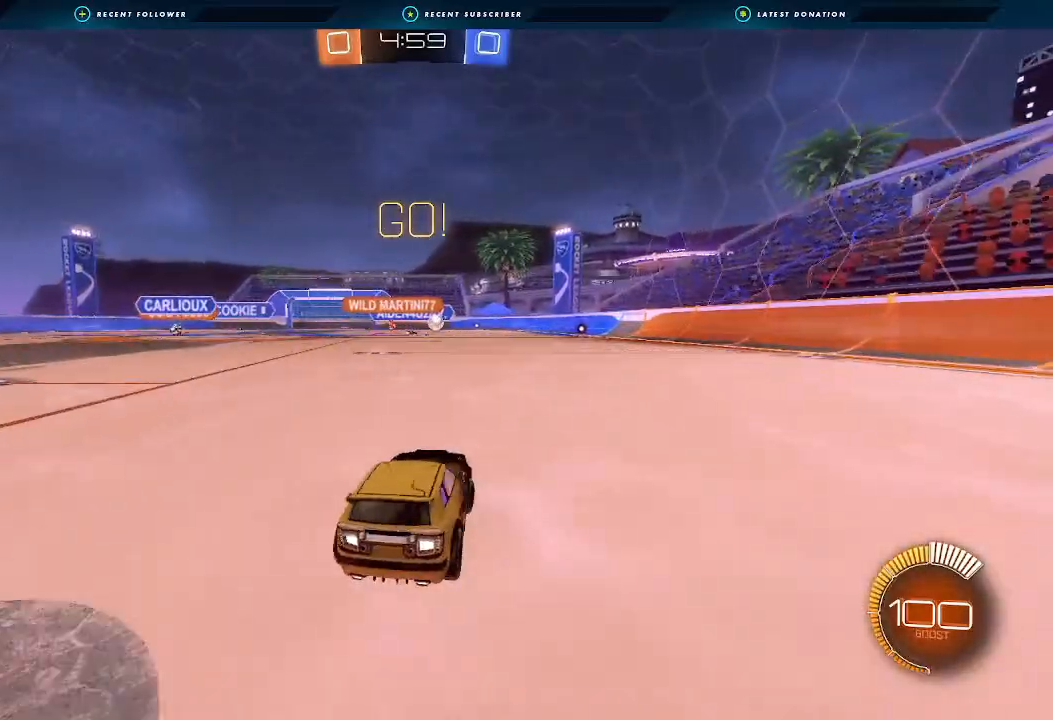
{"buttons": ["R2"], "left_stick": "down-left", "right_stick": "center", "events": [[100, "left_stick", "left"], [233, "left_stick", "center"], [400, "left_stick", "down-left"]]}
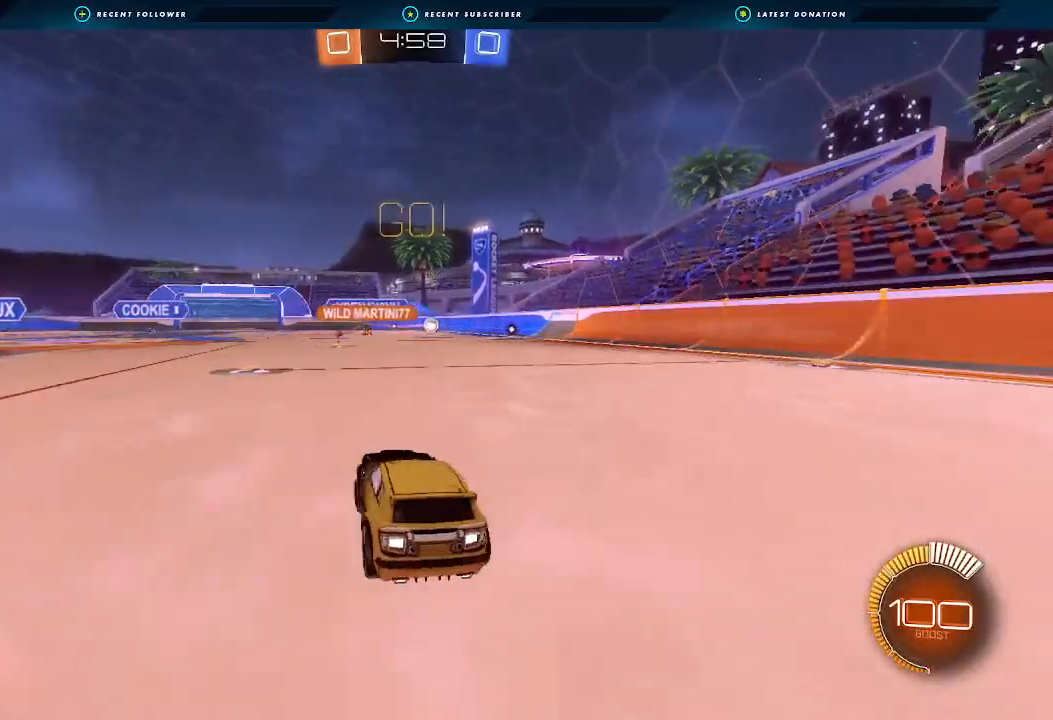
{"buttons": ["R2"], "left_stick": "right", "right_stick": "center", "events": [[100, "left_stick", "center"], [500, "left_stick", "right"]]}
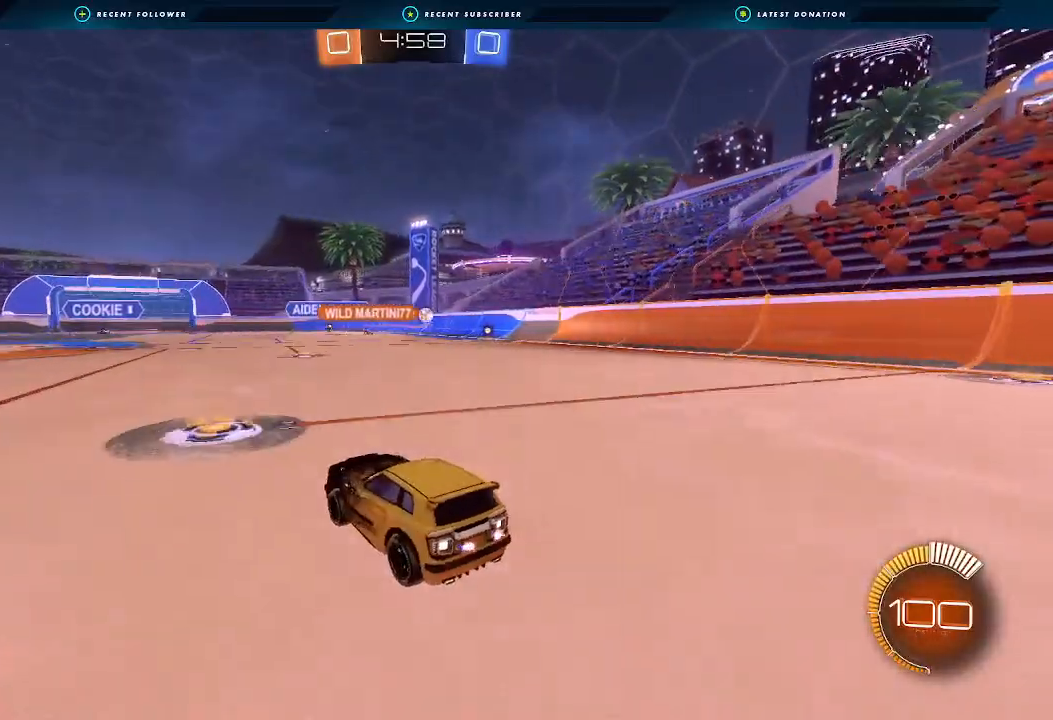
{"buttons": ["B", "R2"], "left_stick": "center", "right_stick": "center", "events": [[133, "left_stick", "center"], [300, "B", "down"]]}
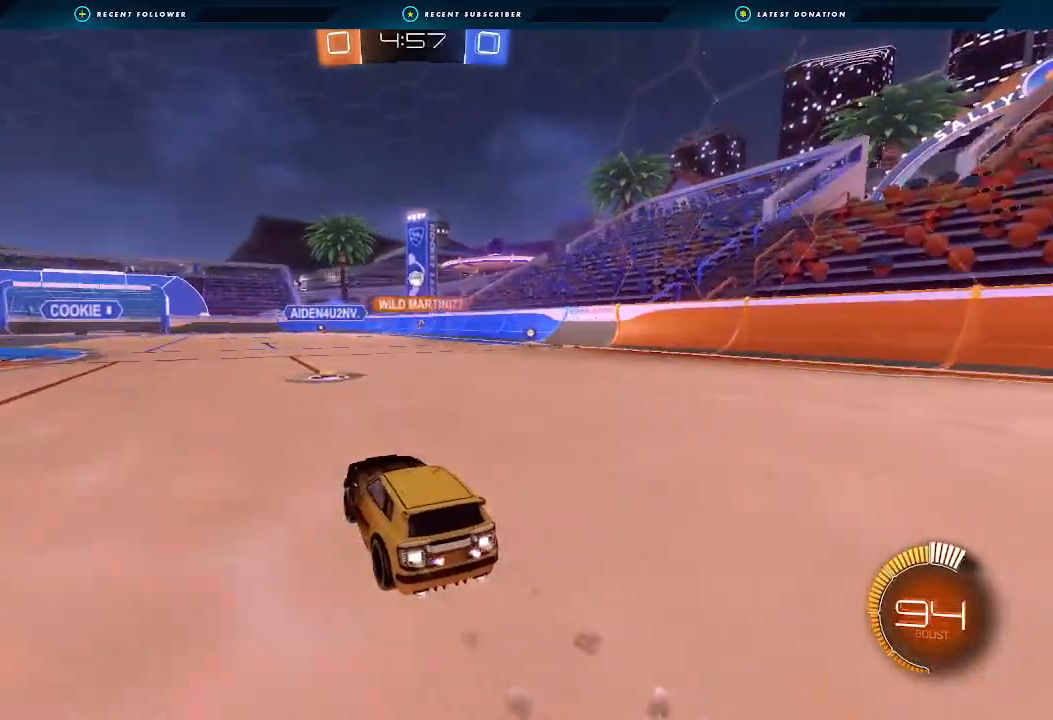
{"buttons": ["R2"], "left_stick": "center", "right_stick": "center", "events": [[200, "B", "up"]]}
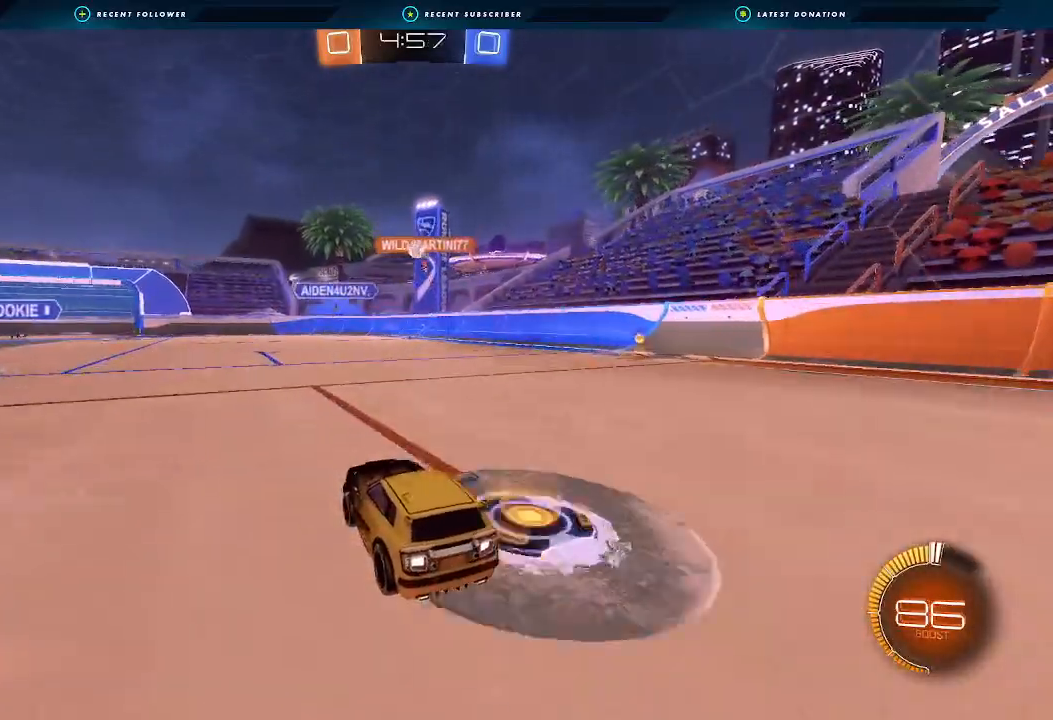
{"buttons": ["R2"], "left_stick": "center", "right_stick": "center", "events": []}
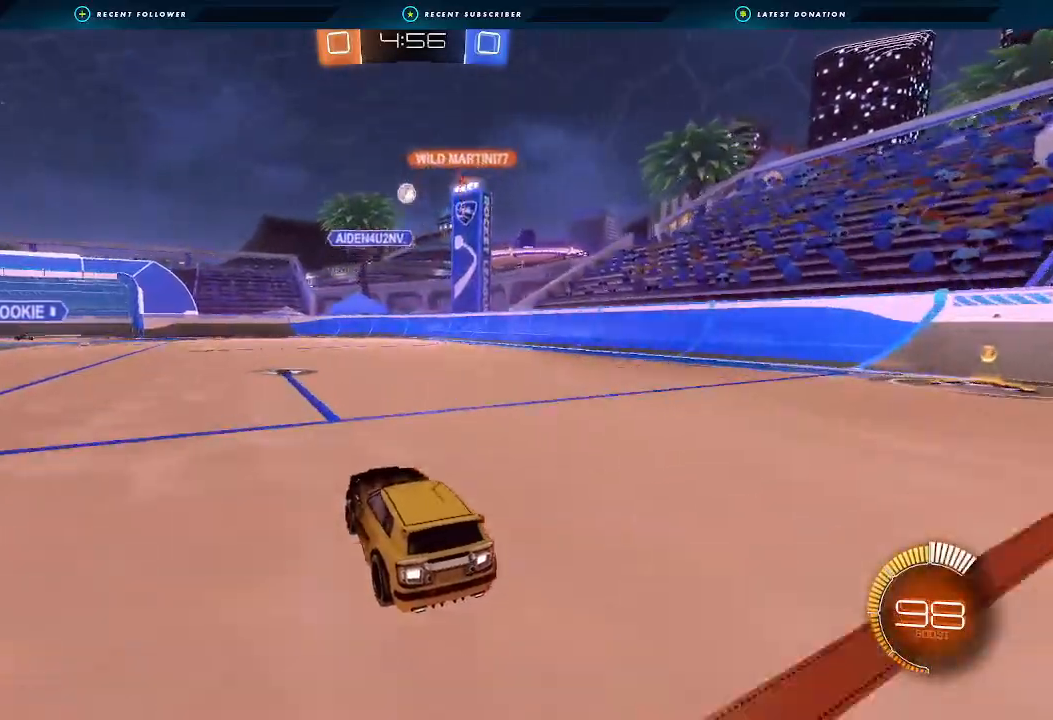
{"buttons": ["B", "R2"], "left_stick": "left", "right_stick": "center", "events": [[367, "left_stick", "left"], [500, "B", "down"]]}
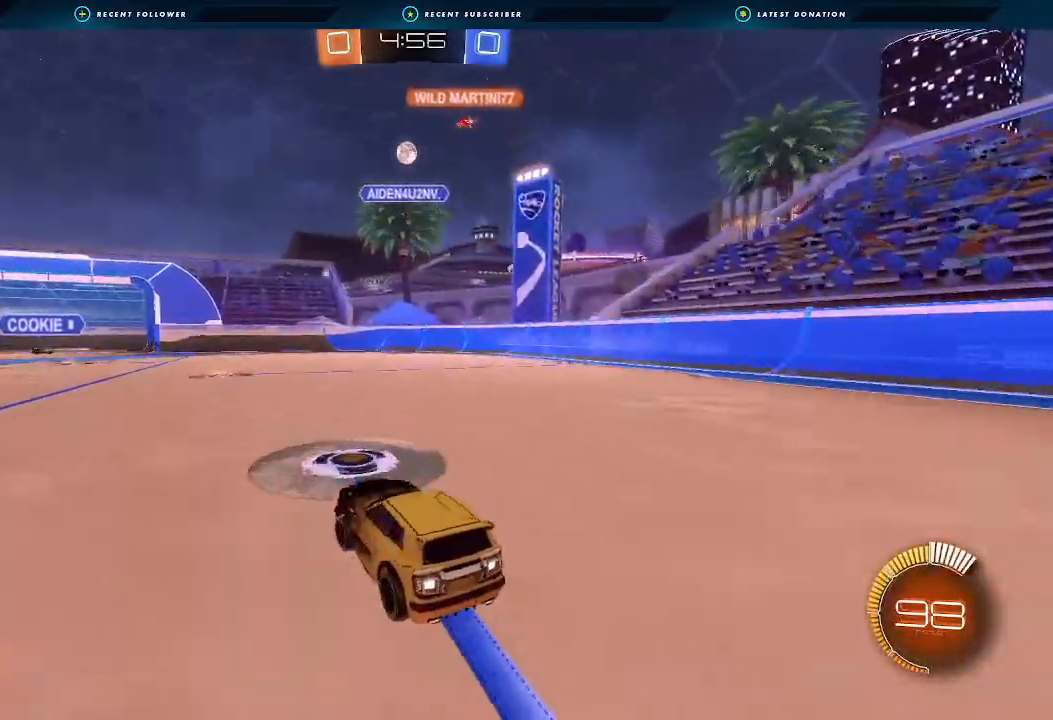
{"buttons": ["R2"], "left_stick": "center", "right_stick": "center", "events": [[133, "left_stick", "center"], [167, "B", "up"], [233, "left_stick", "left"], [400, "left_stick", "center"]]}
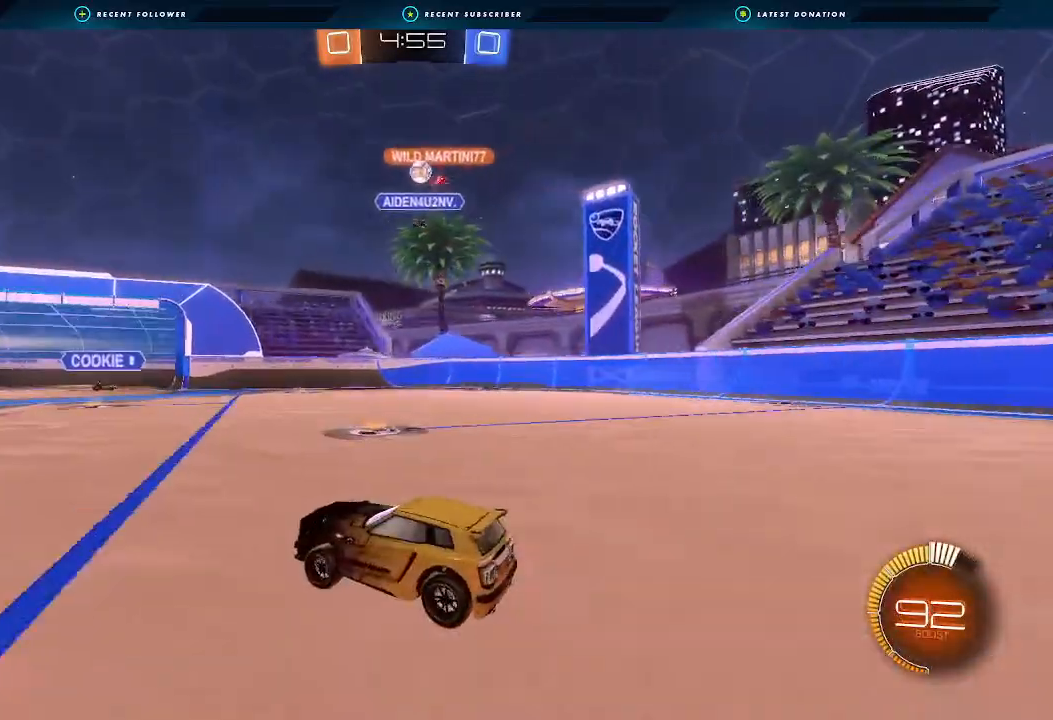
{"buttons": [], "left_stick": "right", "right_stick": "center", "events": [[267, "R2", "up"], [400, "left_stick", "right"]]}
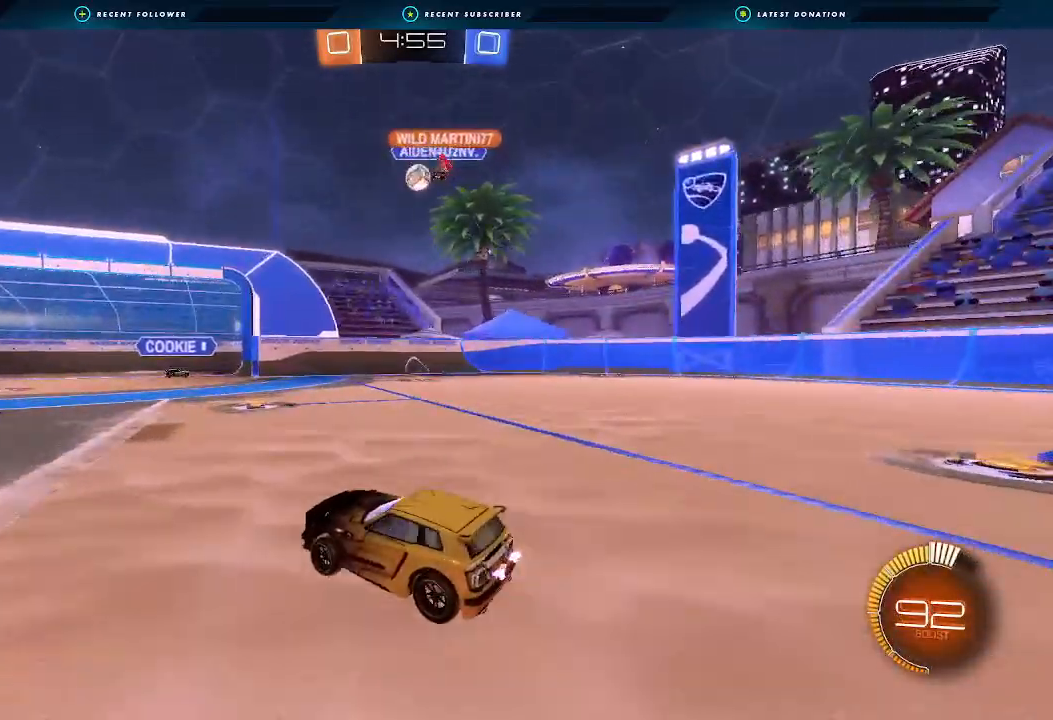
{"buttons": ["R2"], "left_stick": "center", "right_stick": "center", "events": [[67, "B", "down"], [67, "R2", "down"], [433, "left_stick", "center"], [467, "B", "up"]]}
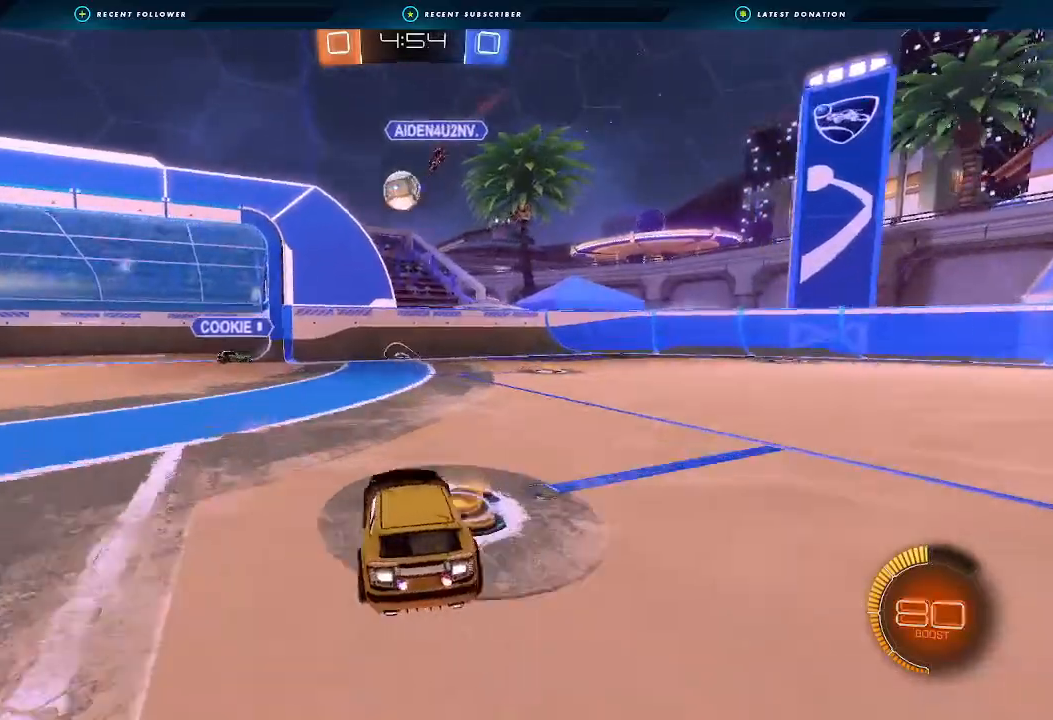
{"buttons": ["R2"], "left_stick": "right", "right_stick": "center", "events": [[67, "left_stick", "right"]]}
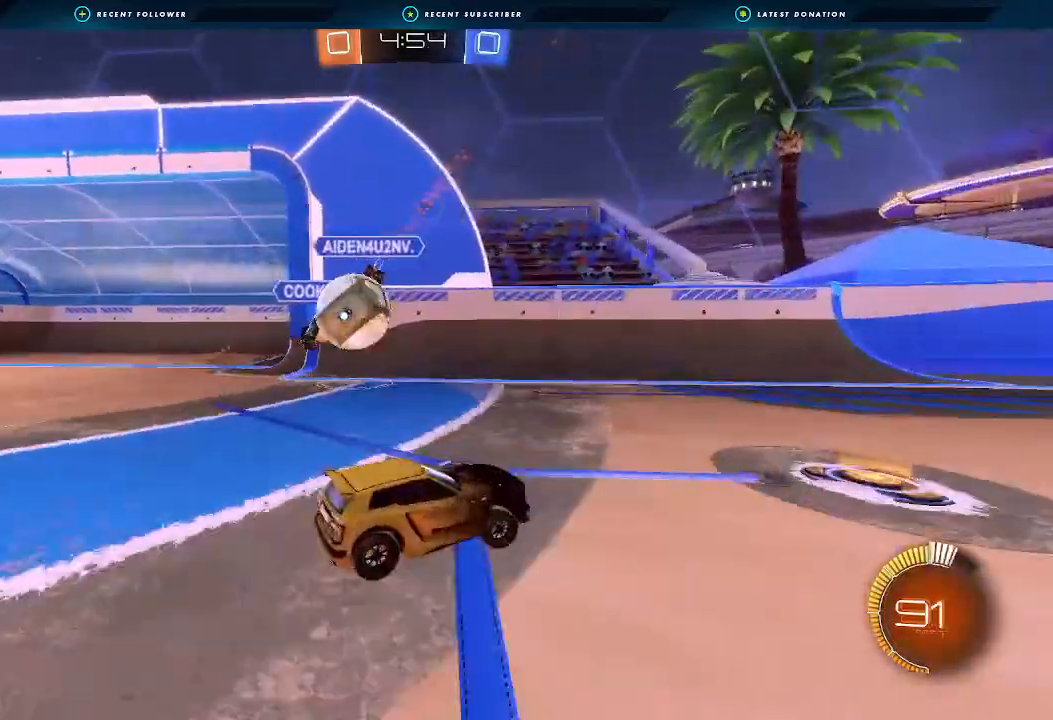
{"buttons": ["R2"], "left_stick": "right", "right_stick": "center", "events": []}